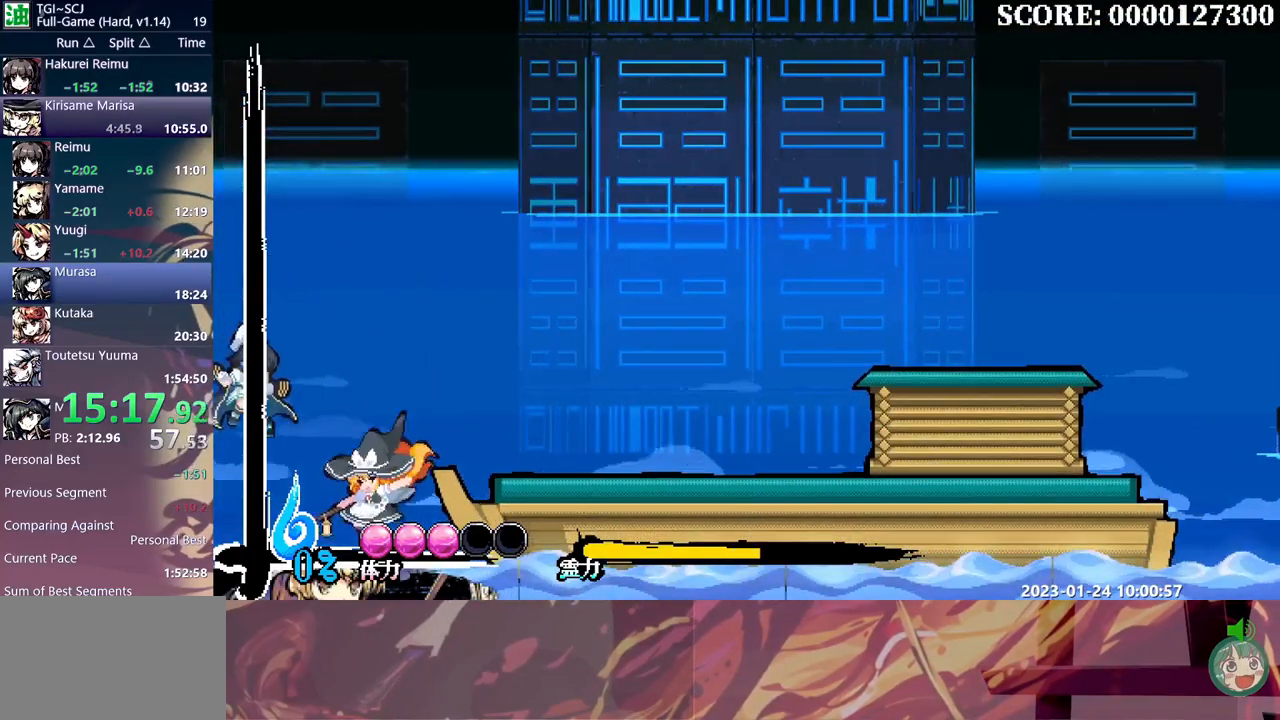
Gameplay with a controller (Xbox layout); each line is a JSON object with the inputs held at the frame after it. "events" lists button and stick changes between this image and that frame as [ms after this image, input, new state], when the widget could be followed in between. Not read: B L1 L2 L3 R1 R2 R3 Y.
{"buttons": ["DPAD_RIGHT"], "events": []}
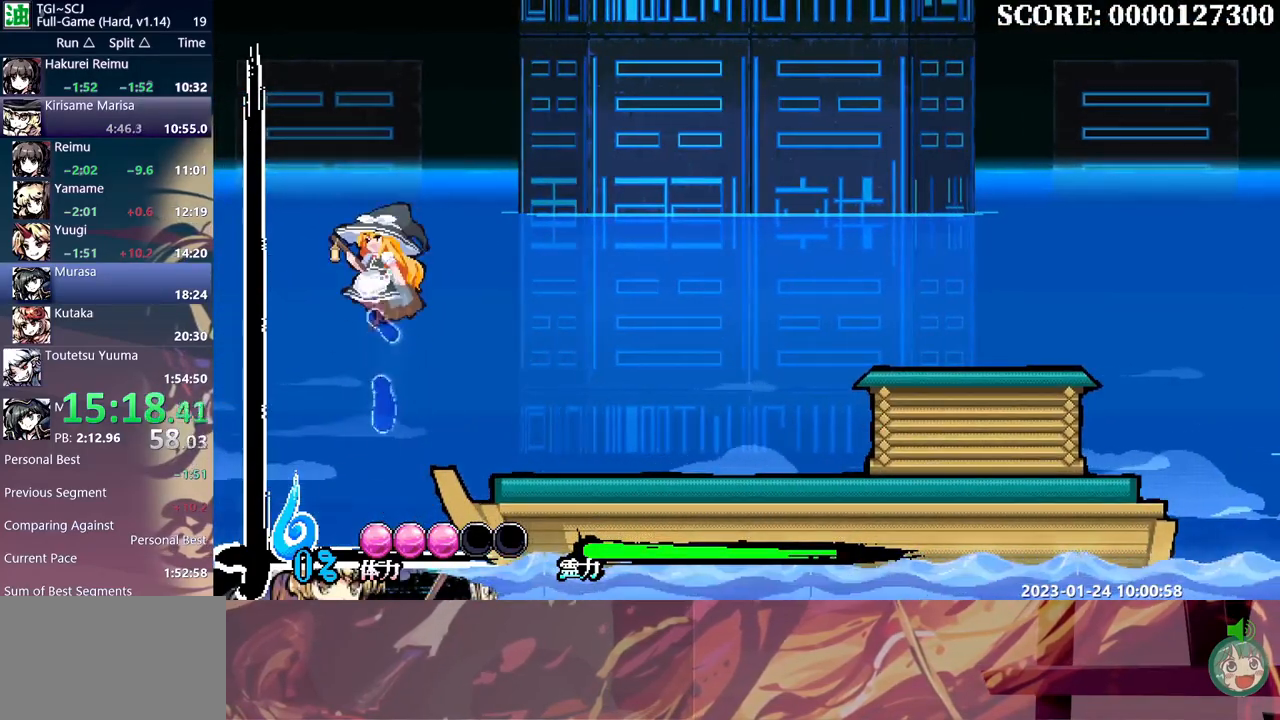
{"buttons": ["DPAD_RIGHT"], "events": []}
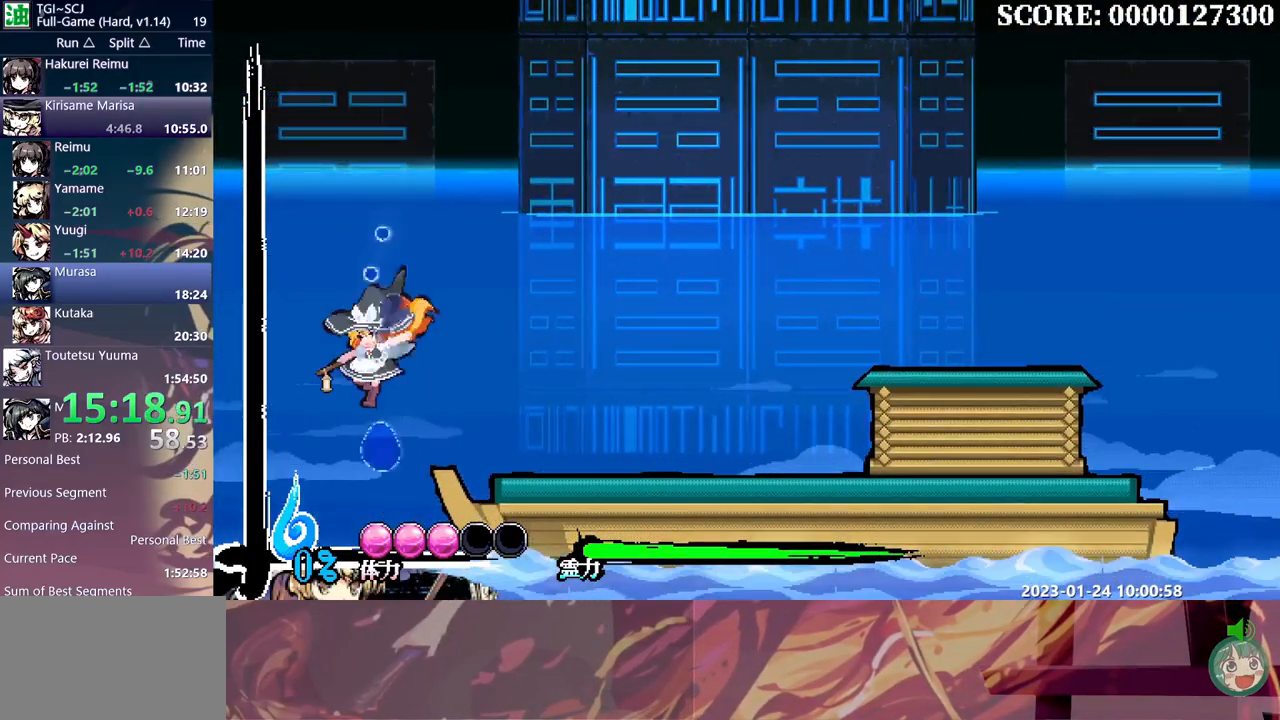
{"buttons": ["DPAD_RIGHT"], "events": []}
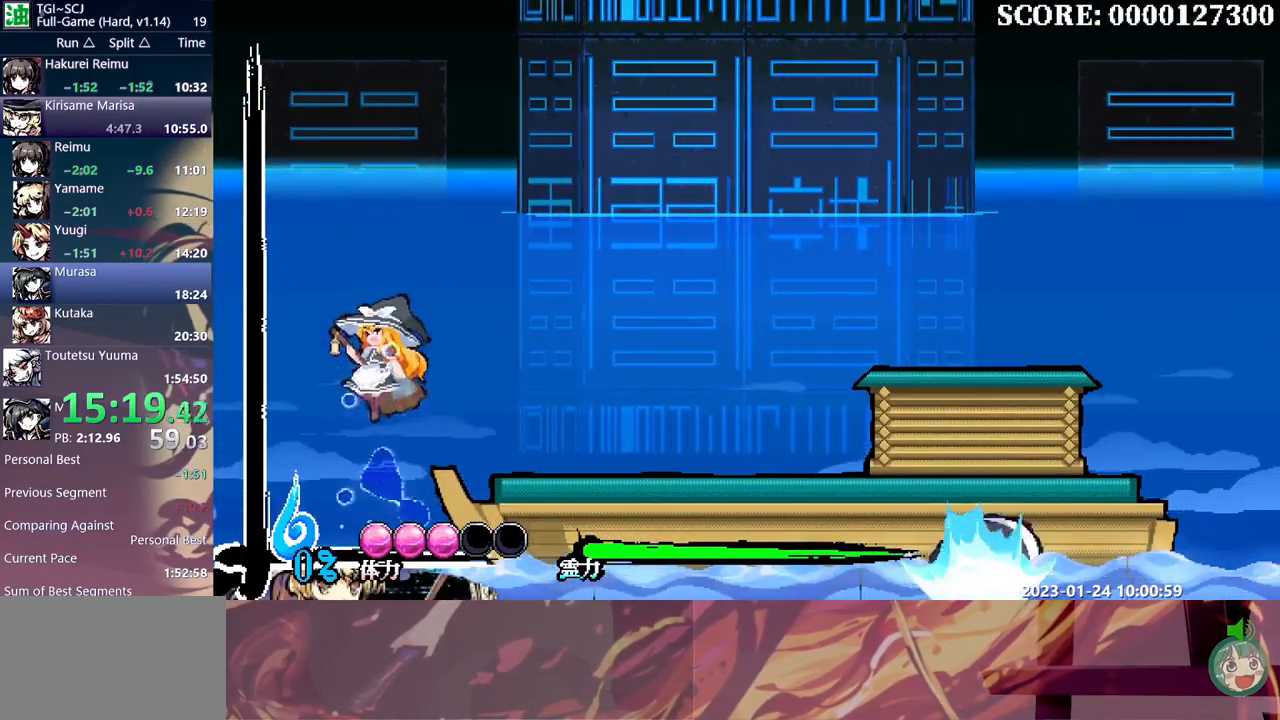
{"buttons": ["DPAD_RIGHT"], "events": []}
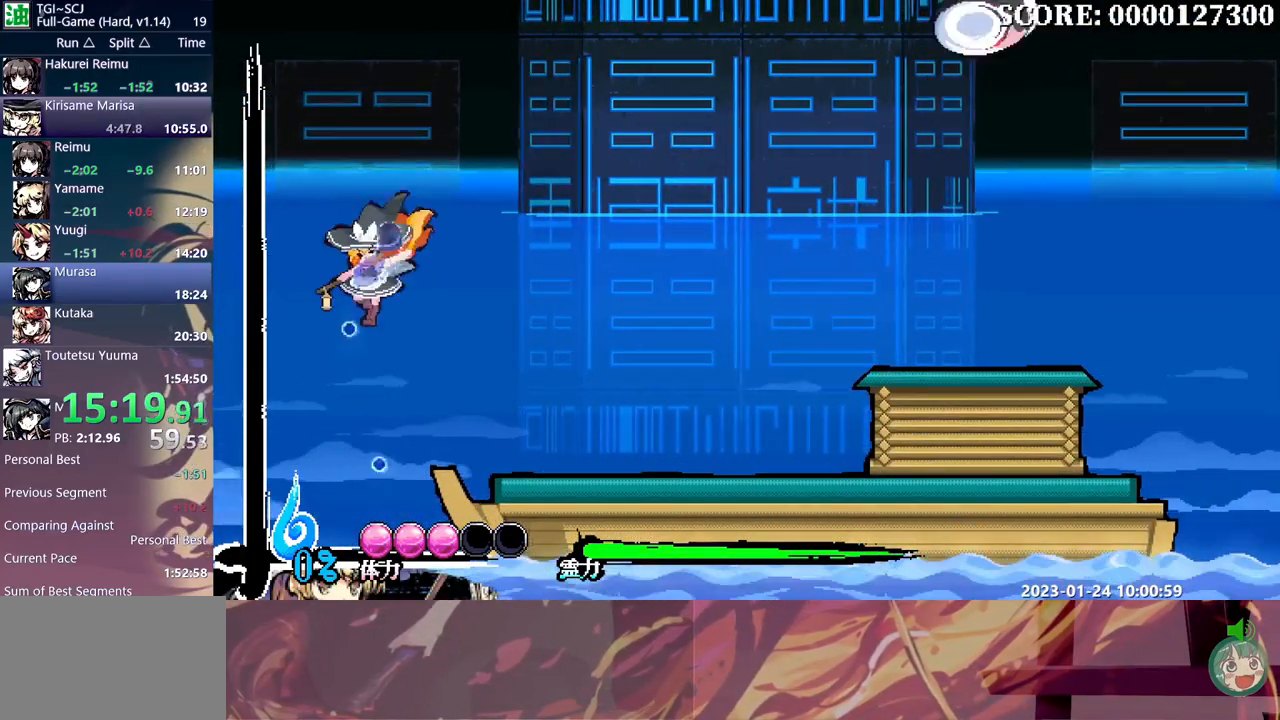
{"buttons": ["DPAD_RIGHT"], "events": []}
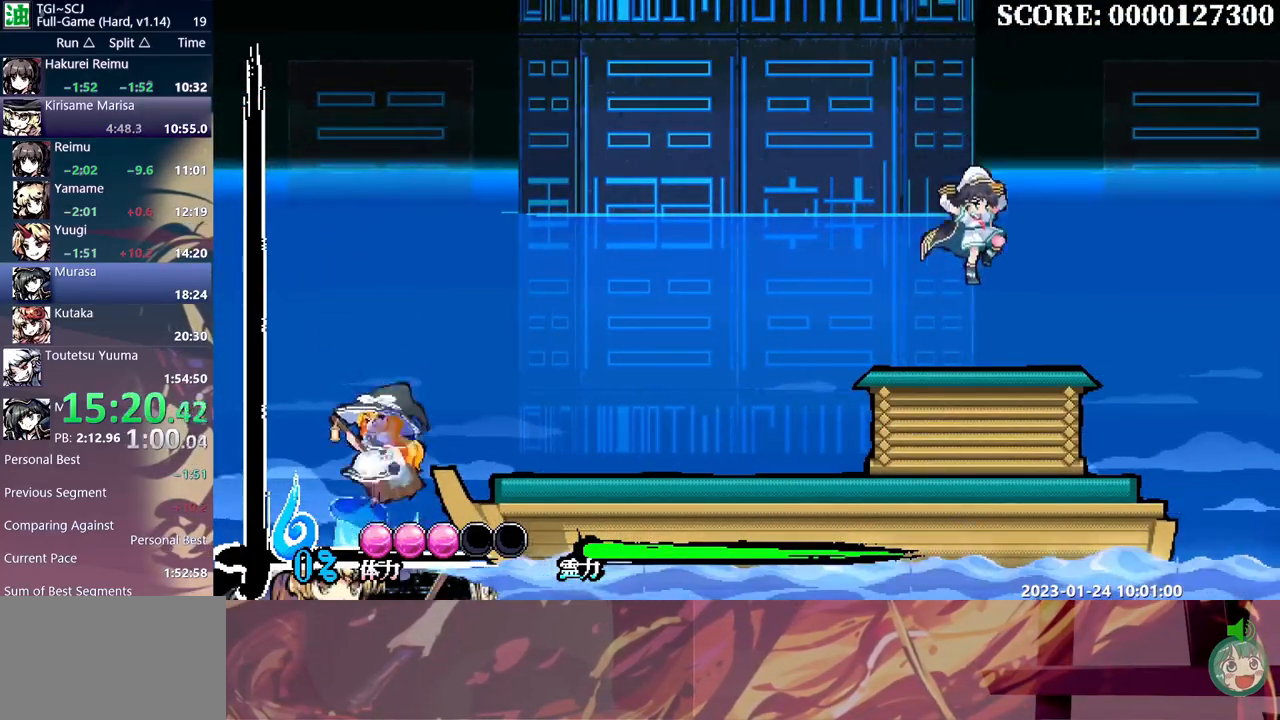
{"buttons": ["DPAD_RIGHT"], "events": []}
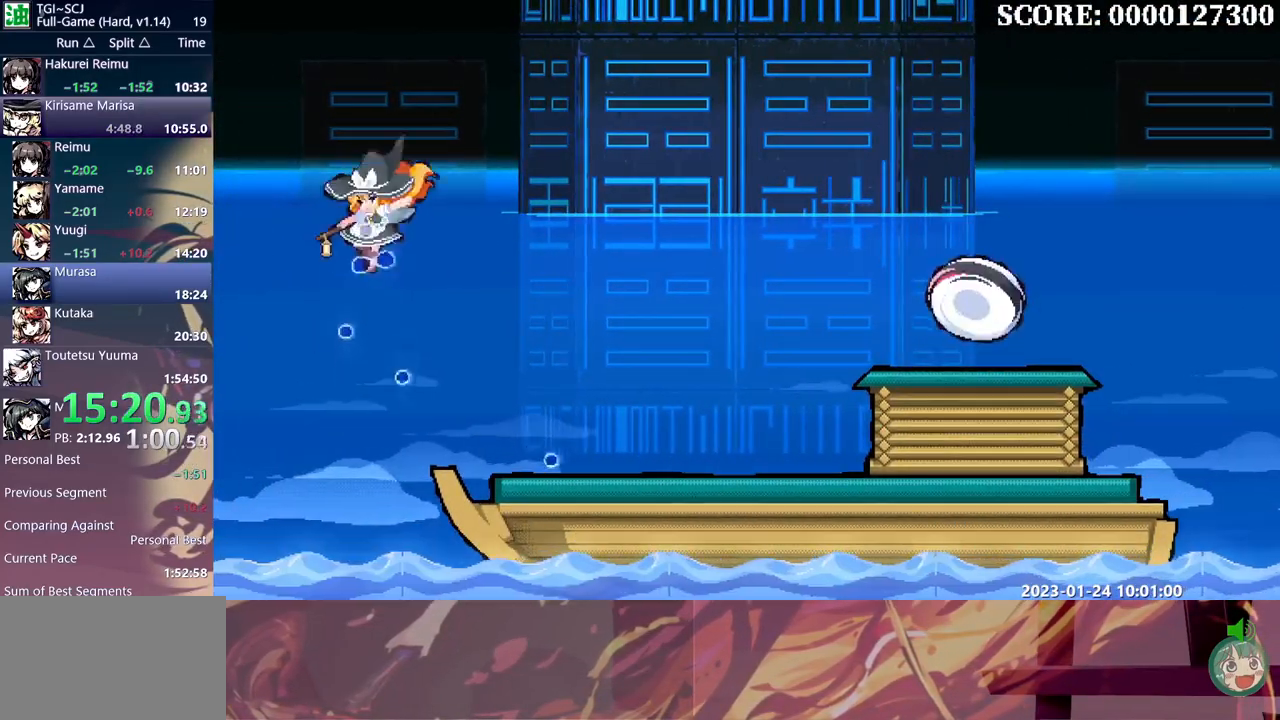
{"buttons": ["DPAD_RIGHT"], "events": []}
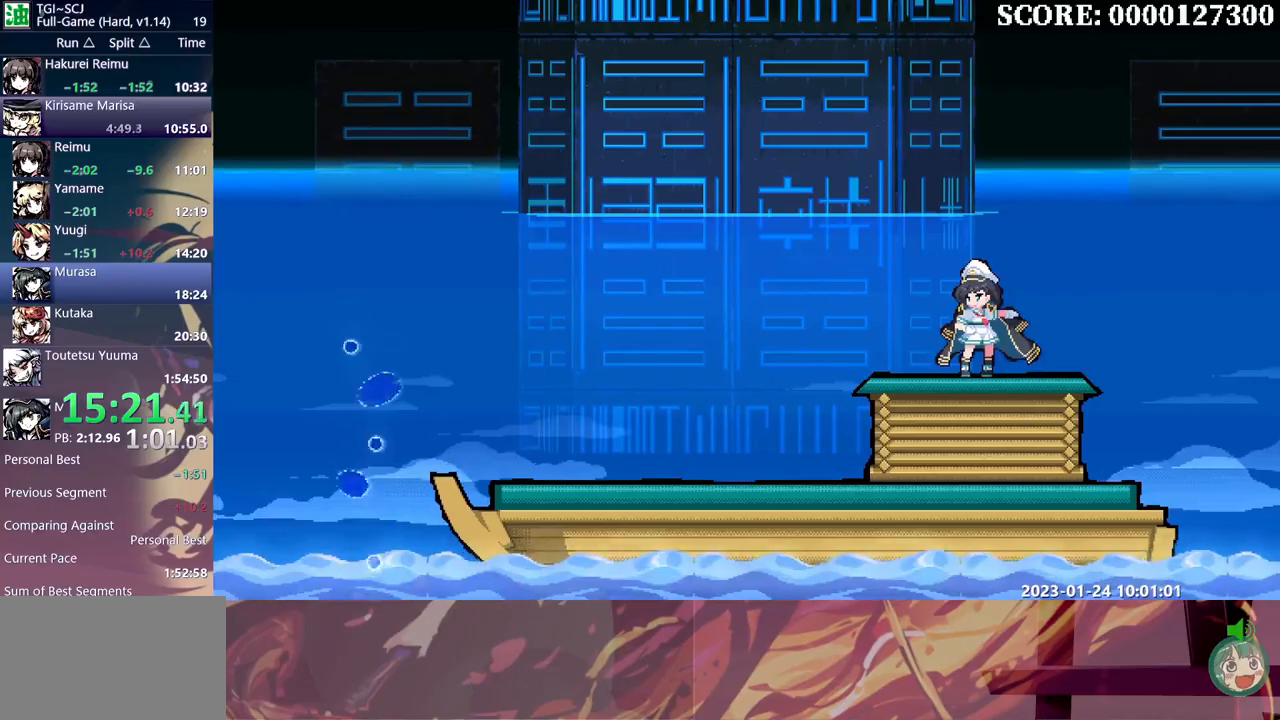
{"buttons": ["DPAD_RIGHT"], "events": []}
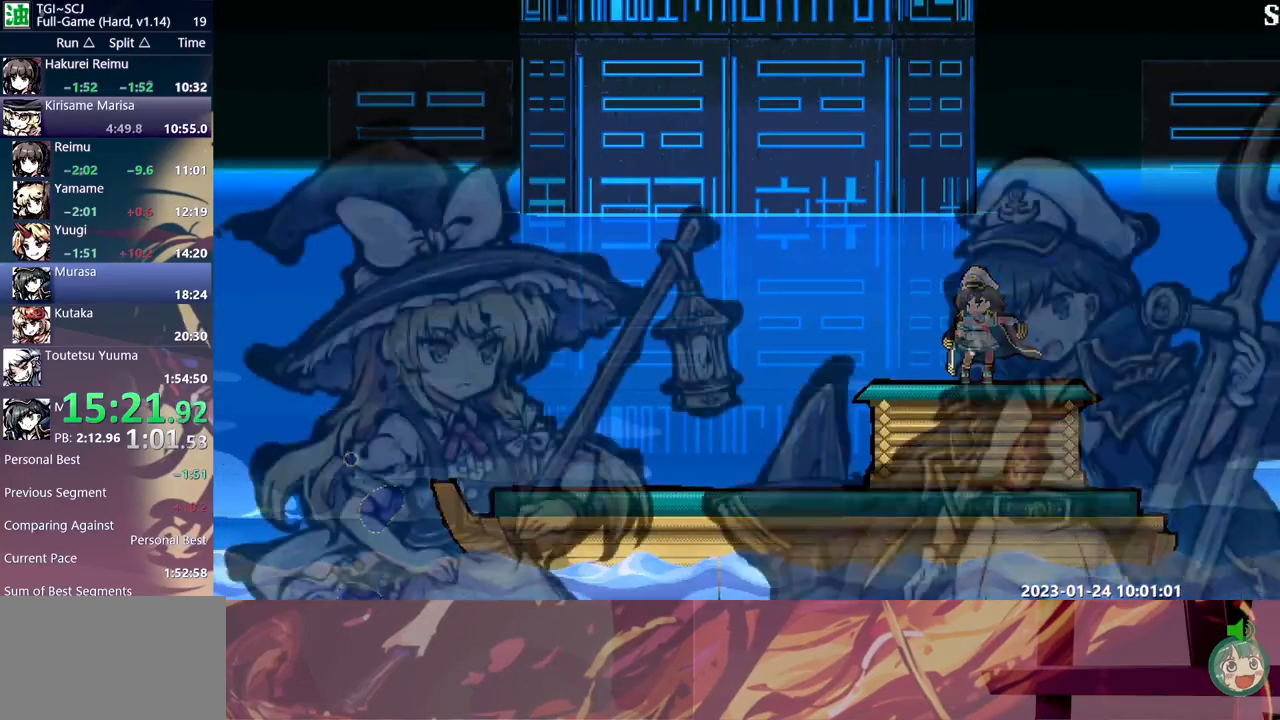
{"buttons": ["DPAD_RIGHT"], "events": []}
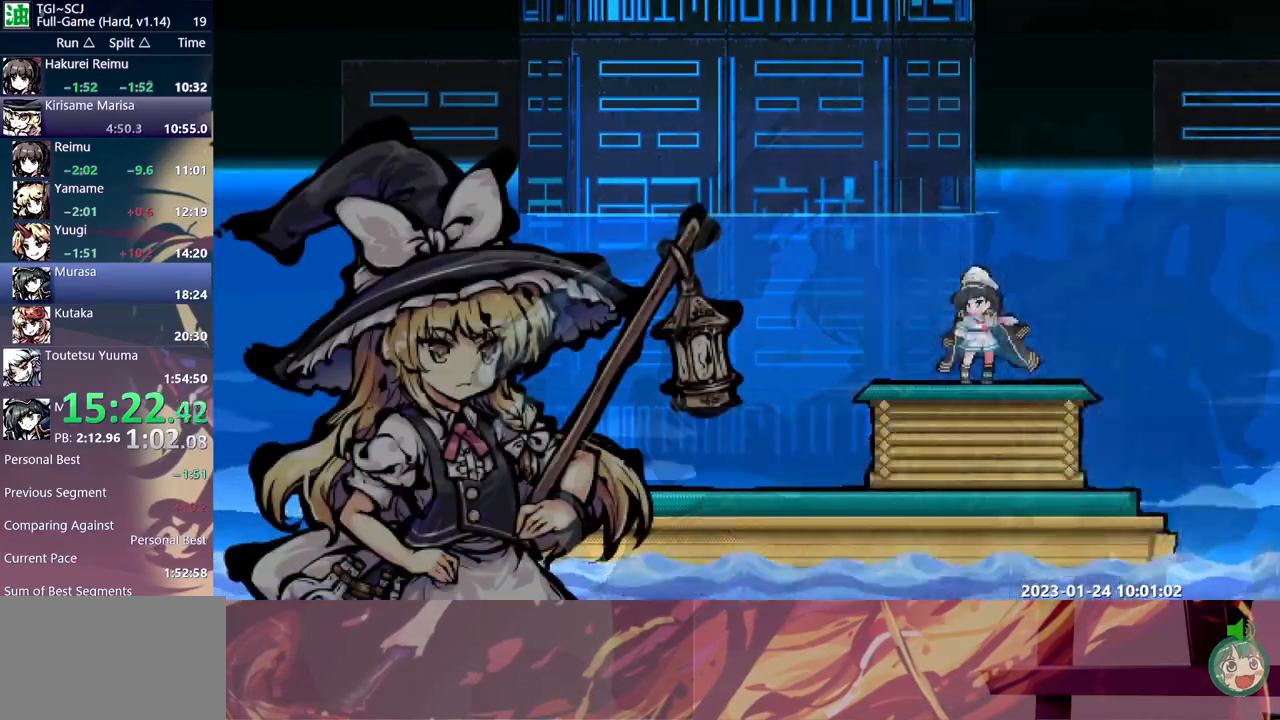
{"buttons": ["DPAD_RIGHT"], "events": []}